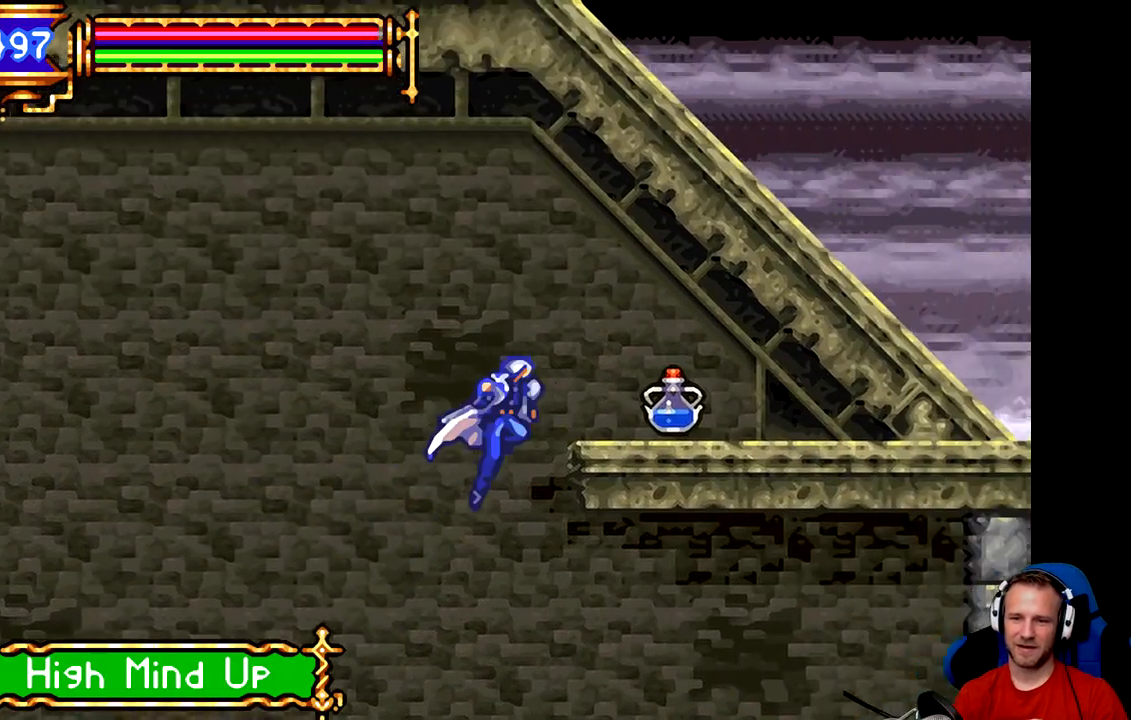
Gameplay with a controller (Xbox layout); each line is a JSON object with the inputs held at the frame after it. "events" lists button and stick changes between this image and that frame as [ms after this image, input, new state], when the widget could be followed in between. Not read: right_stick.
{"buttons": [], "left_stick": "left", "events": [[250, "B", "up"], [451, "left_stick", "left"]]}
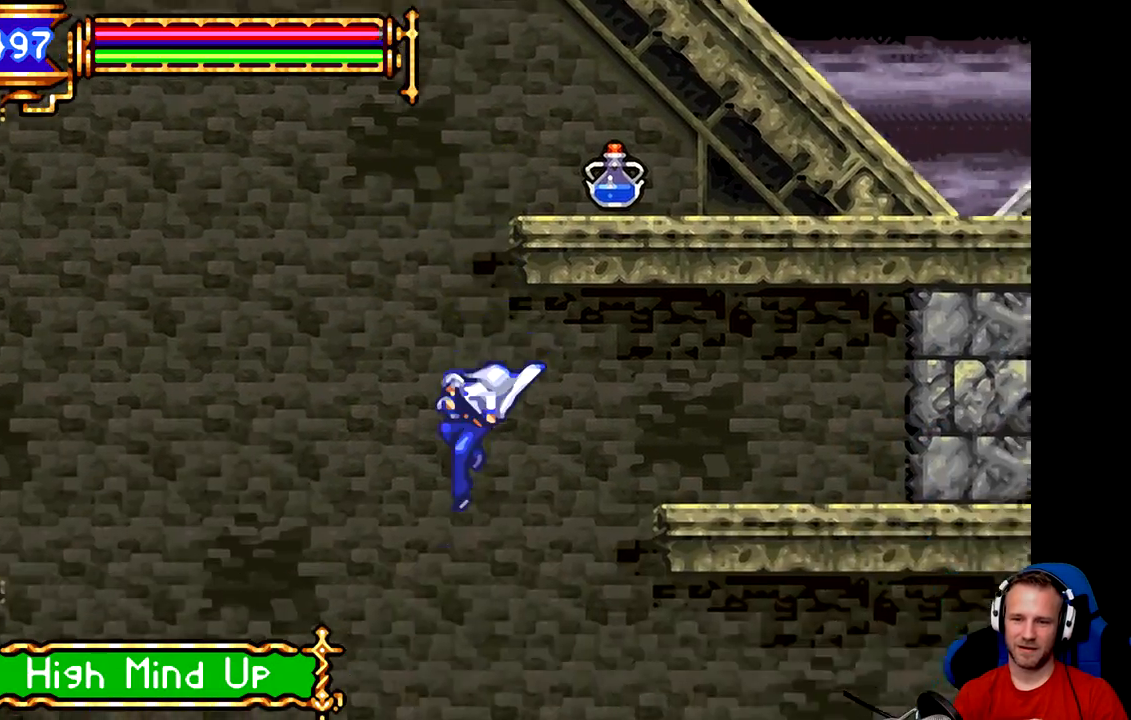
{"buttons": [], "left_stick": "left", "events": []}
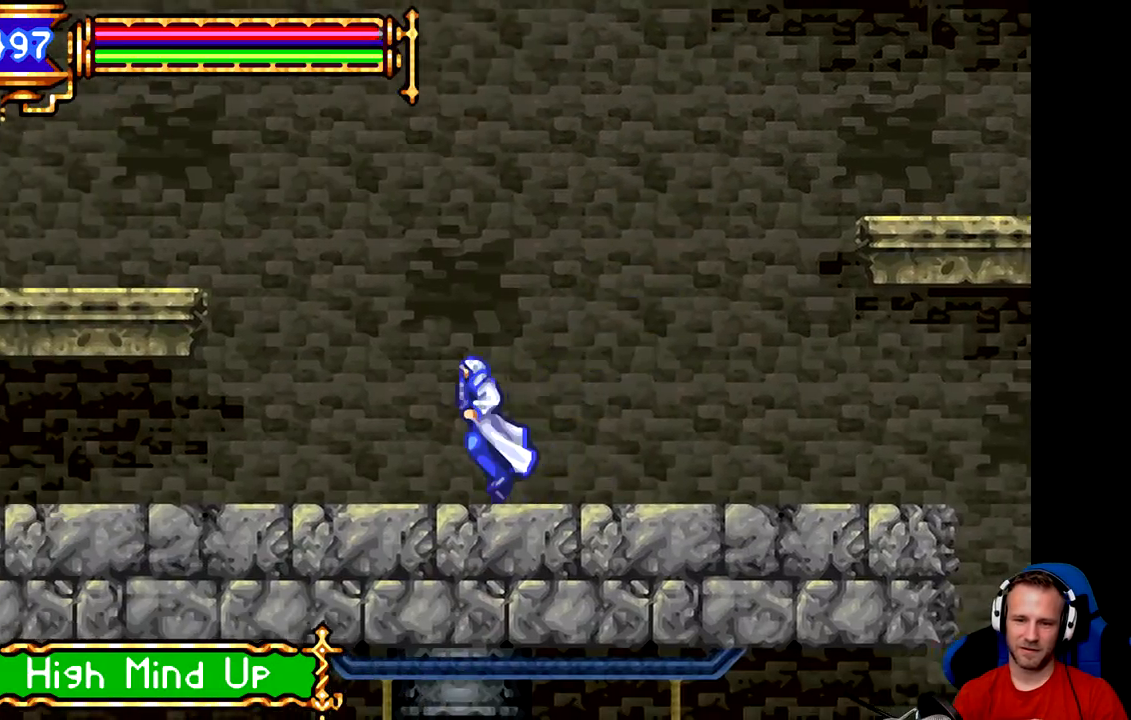
{"buttons": ["B"], "left_stick": "left", "events": [[50, "B", "down"], [300, "B", "up"], [400, "B", "down"]]}
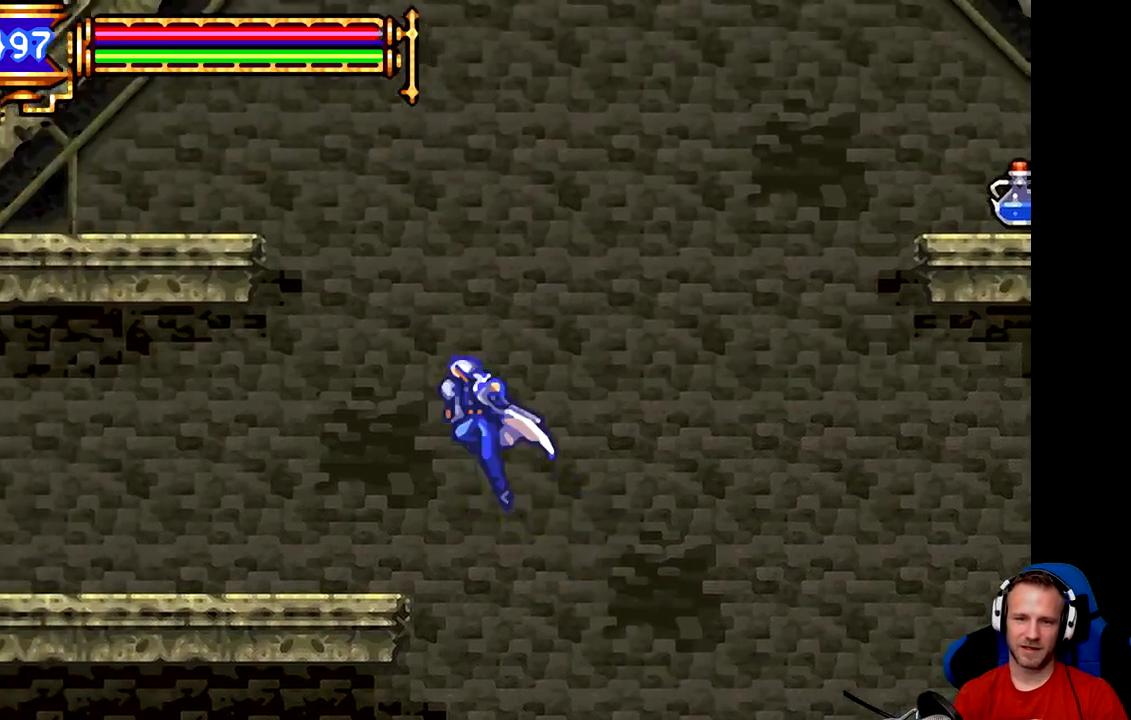
{"buttons": [], "left_stick": "center", "events": [[66, "B", "up"], [133, "left_stick", "center"], [367, "left_stick", "left"], [433, "left_stick", "center"]]}
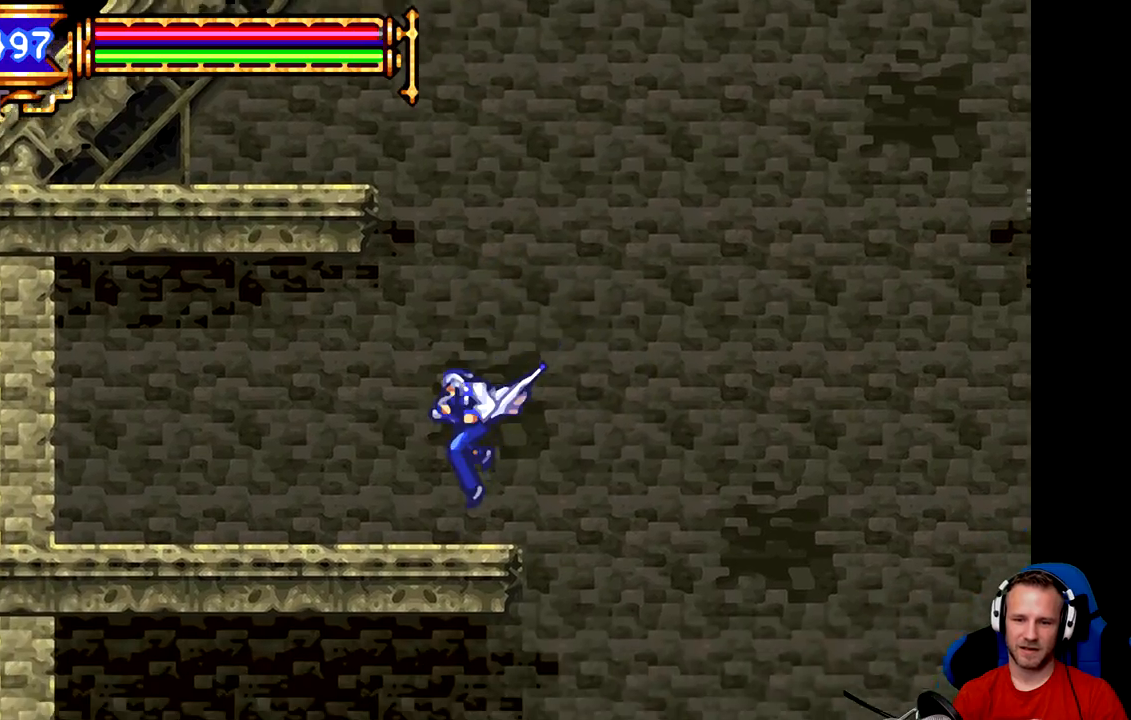
{"buttons": [], "left_stick": "center", "events": [[134, "B", "down"], [467, "B", "up"]]}
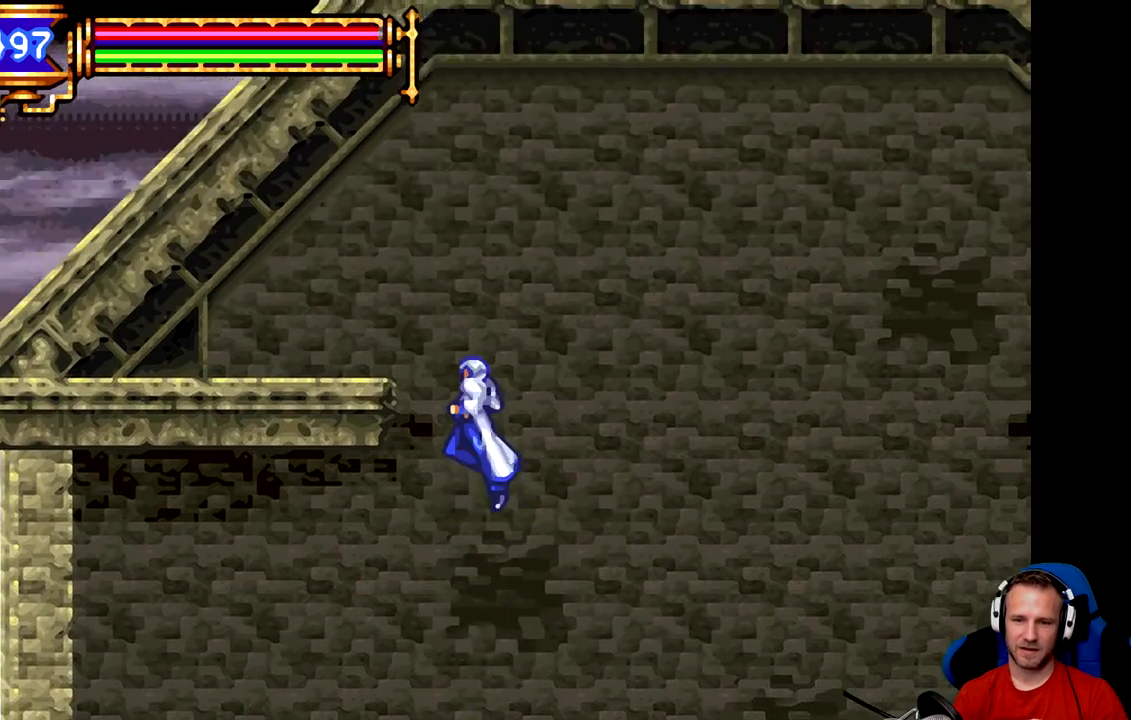
{"buttons": [], "left_stick": "left", "events": [[33, "B", "down"], [200, "left_stick", "left"], [417, "B", "up"]]}
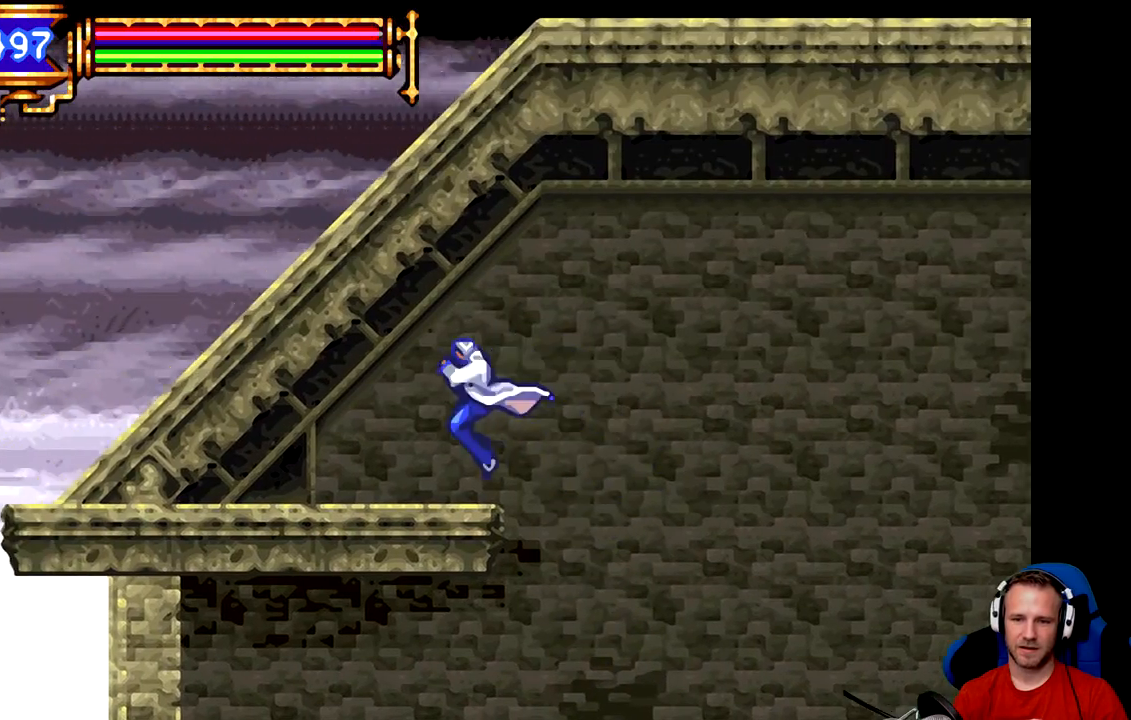
{"buttons": [], "left_stick": "right", "events": [[150, "left_stick", "center"], [250, "left_stick", "right"]]}
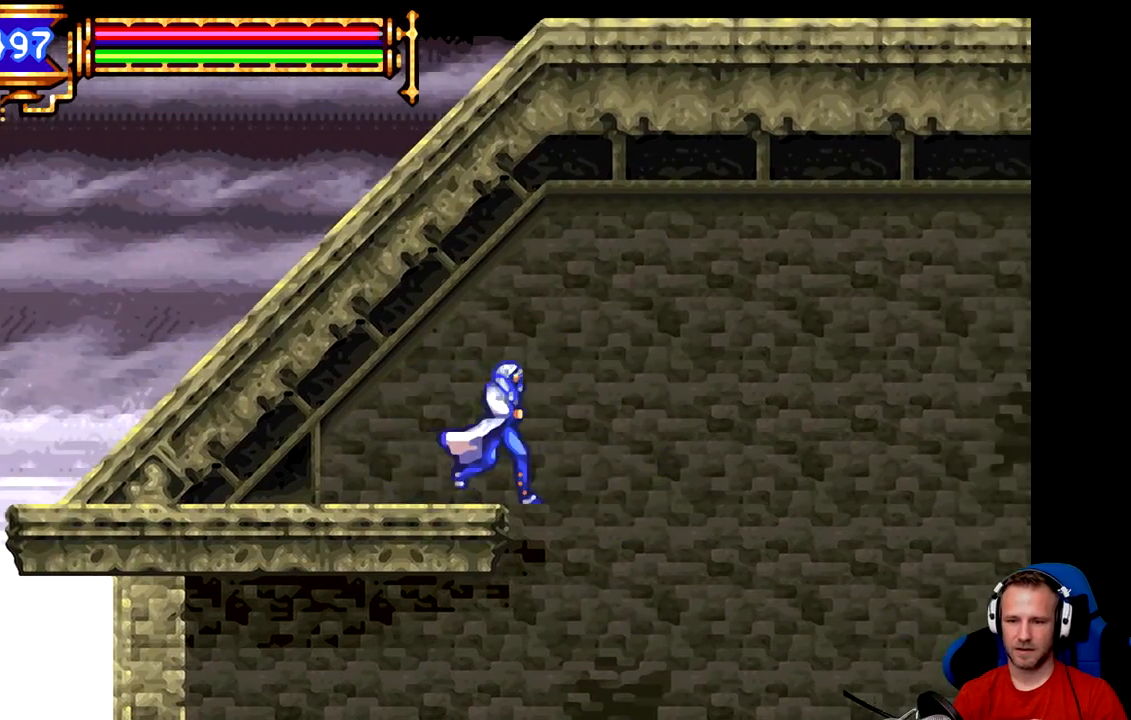
{"buttons": ["B"], "left_stick": "right", "events": [[16, "B", "down"], [350, "B", "up"], [483, "B", "down"]]}
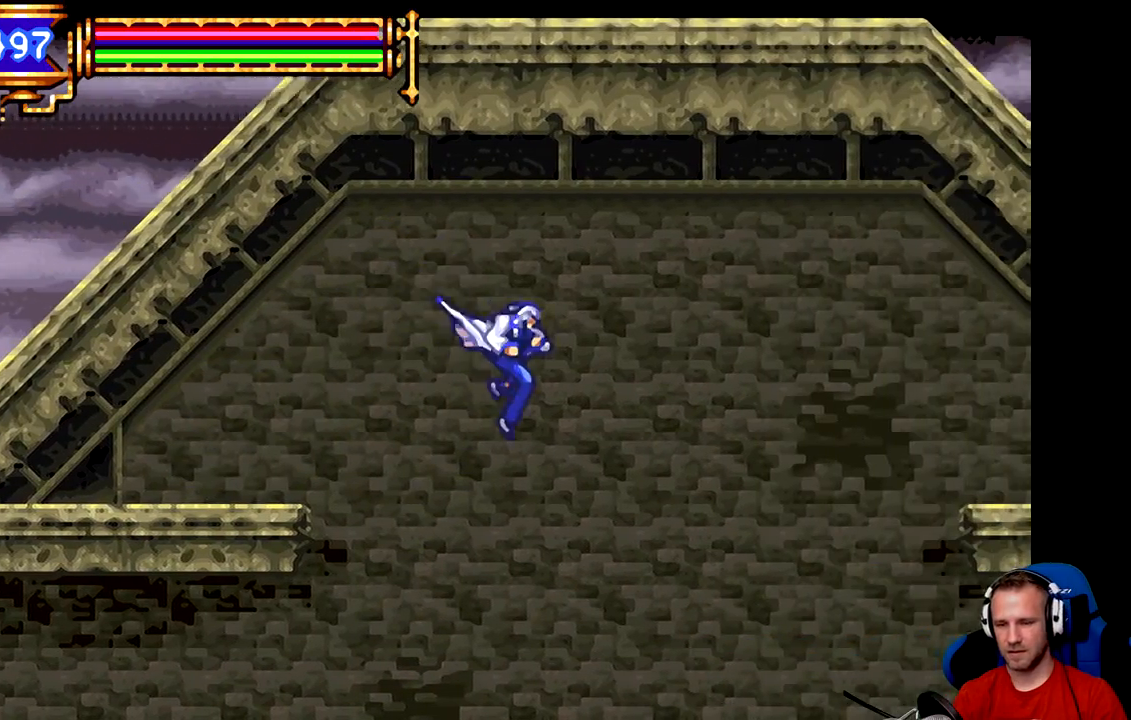
{"buttons": ["B", "R2"], "left_stick": "right", "events": [[384, "R2", "down"]]}
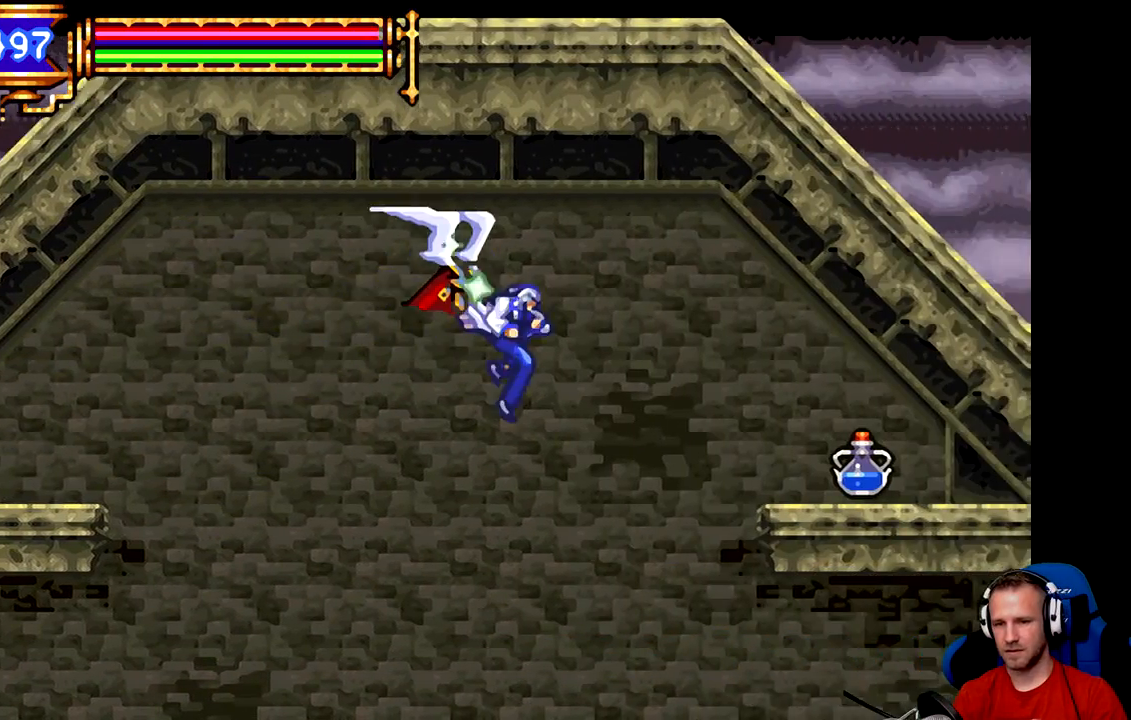
{"buttons": ["B", "R2"], "left_stick": "up-right", "events": [[450, "left_stick", "up-right"]]}
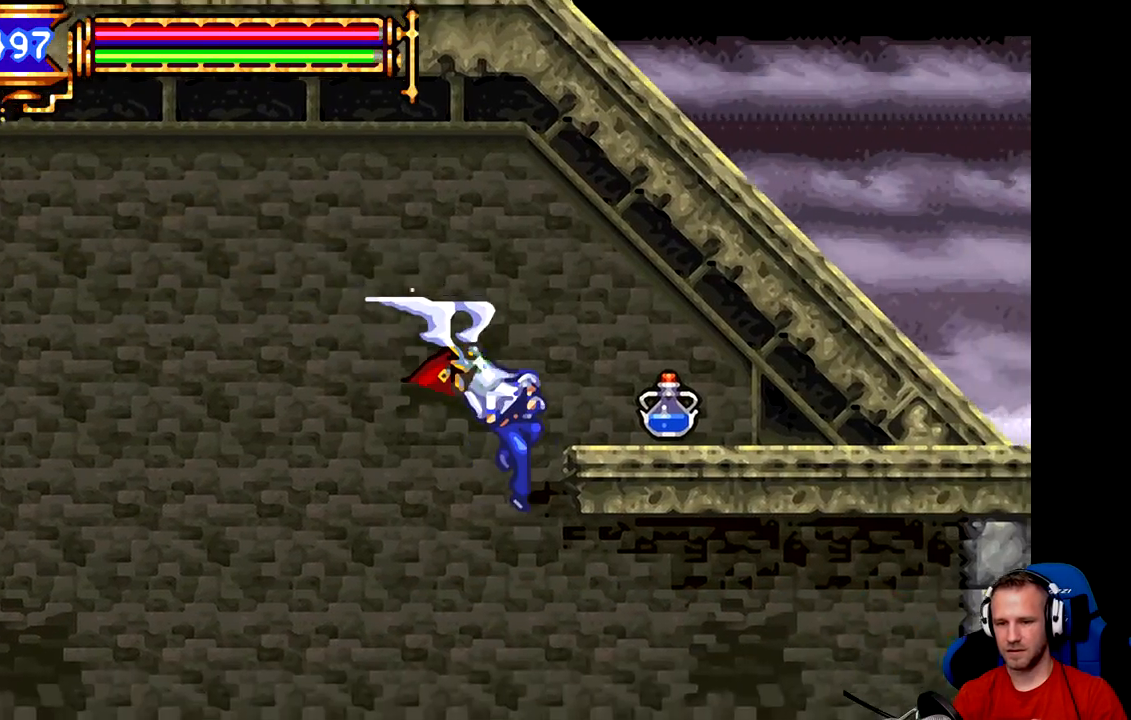
{"buttons": ["B", "R2"], "left_stick": "up-left", "events": [[351, "left_stick", "up-left"]]}
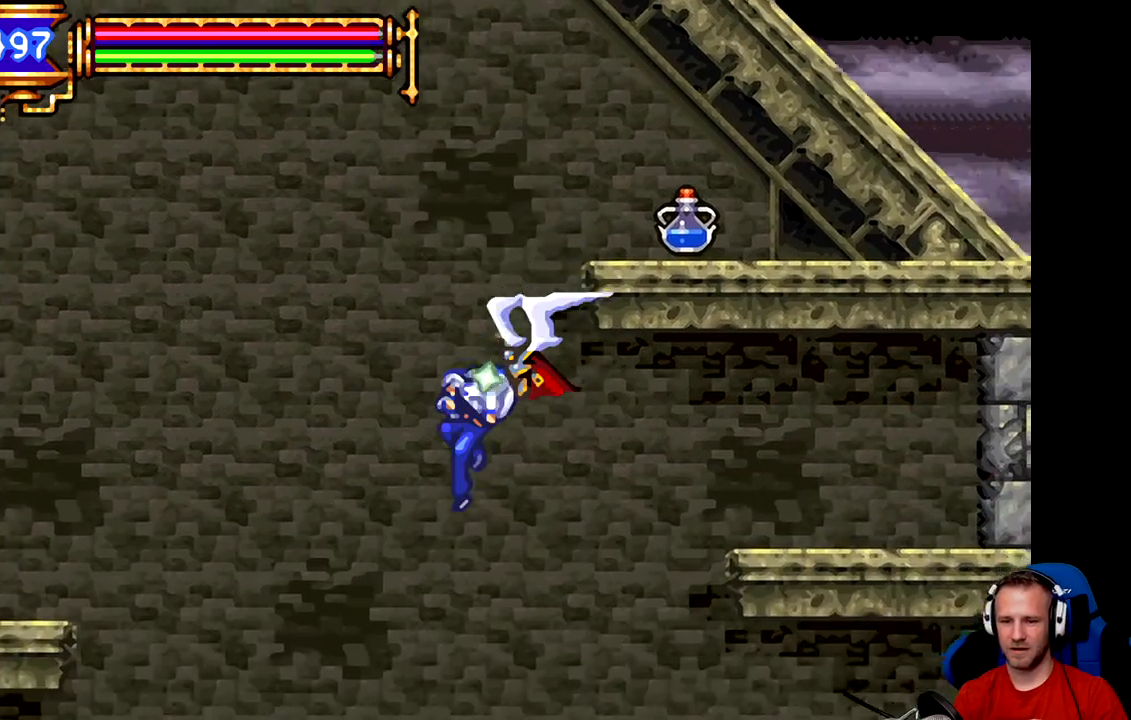
{"buttons": ["B", "R2"], "left_stick": "left", "events": [[83, "left_stick", "left"]]}
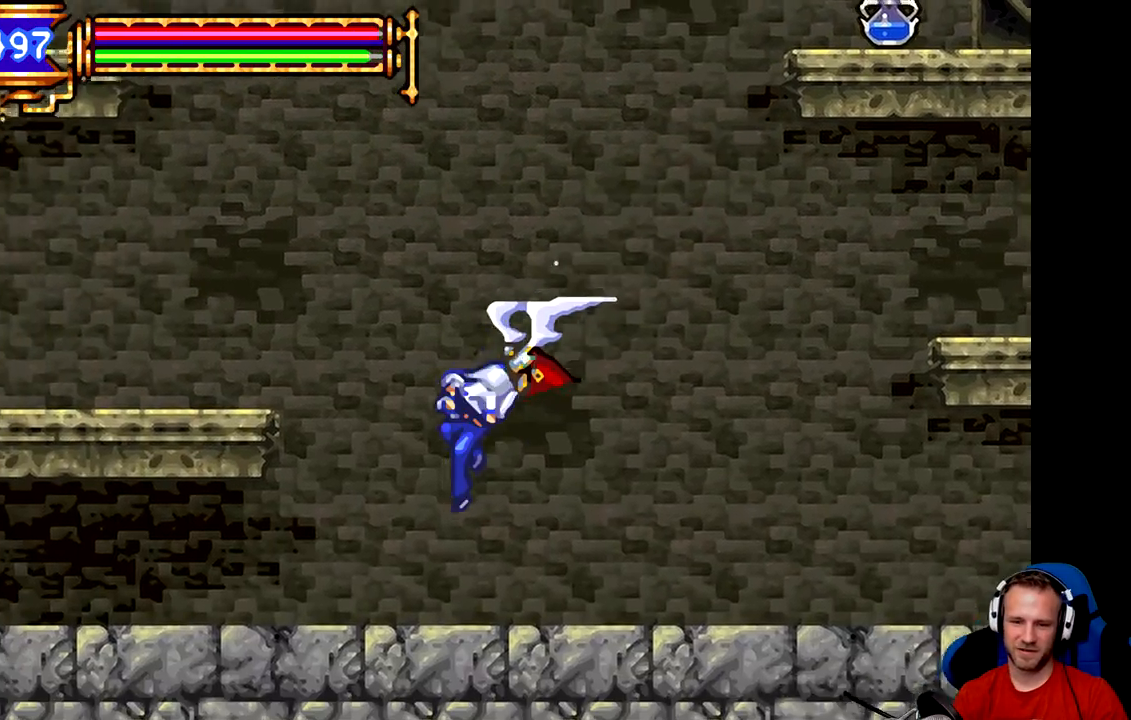
{"buttons": ["B"], "left_stick": "center", "events": [[84, "B", "up"], [117, "R2", "up"], [167, "left_stick", "center"], [434, "B", "down"]]}
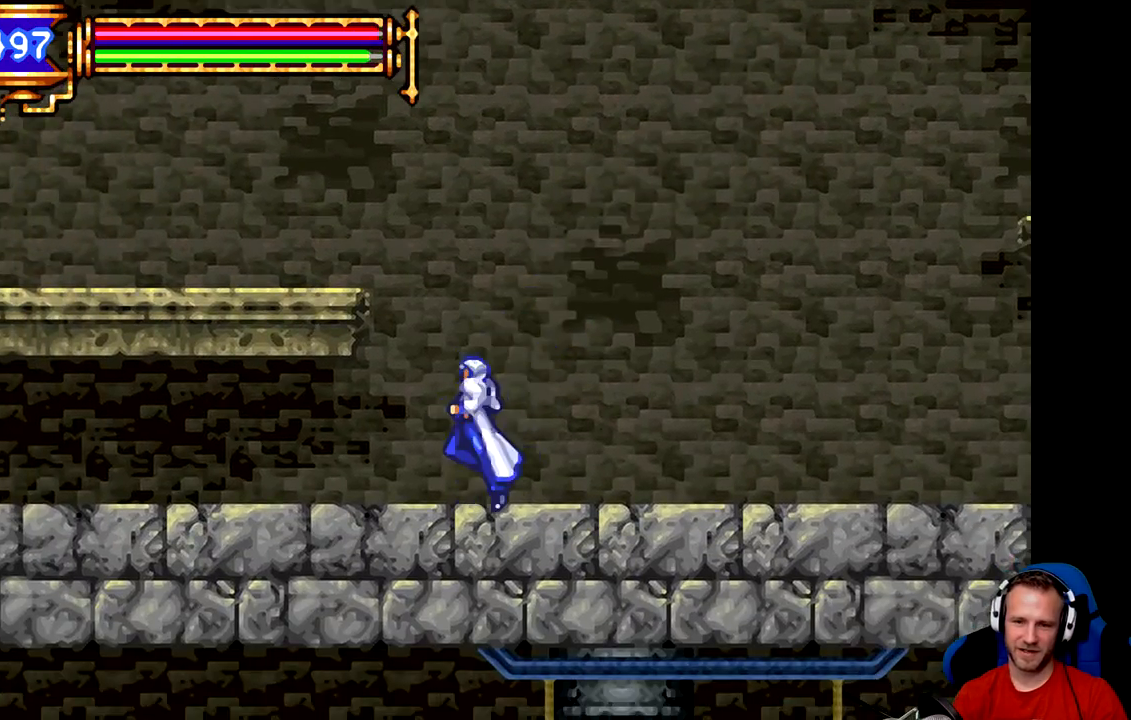
{"buttons": [], "left_stick": "center", "events": [[67, "left_stick", "left"], [500, "B", "up"], [500, "left_stick", "center"]]}
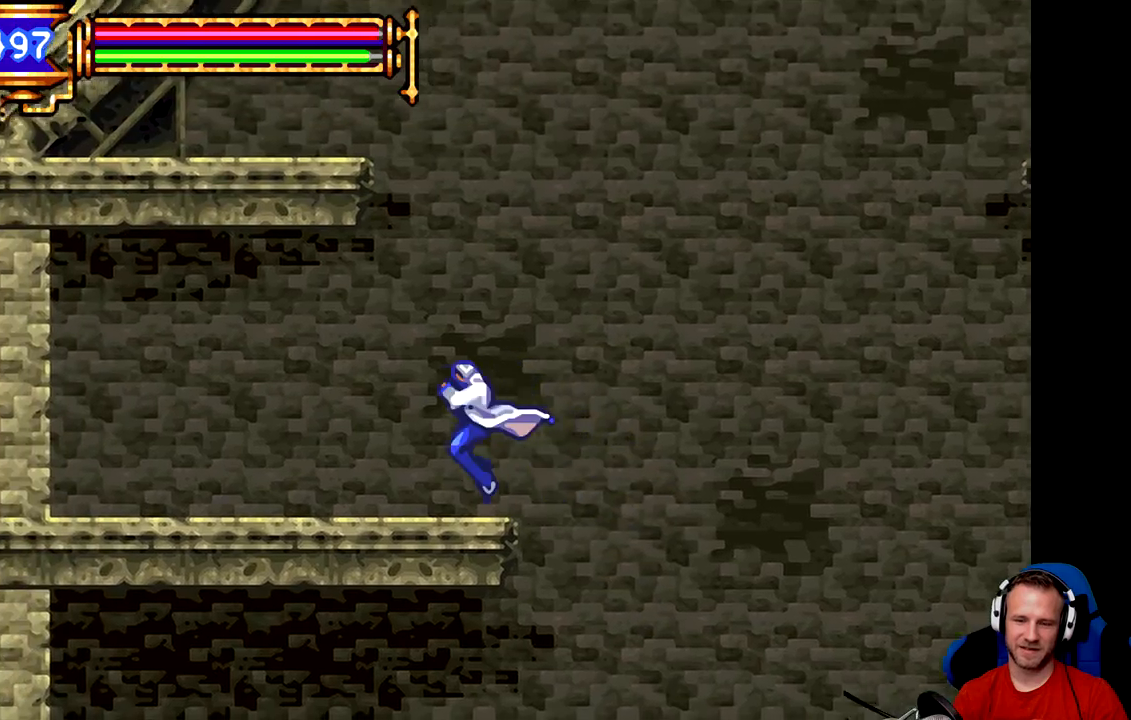
{"buttons": ["B"], "left_stick": "center", "events": [[267, "B", "down"]]}
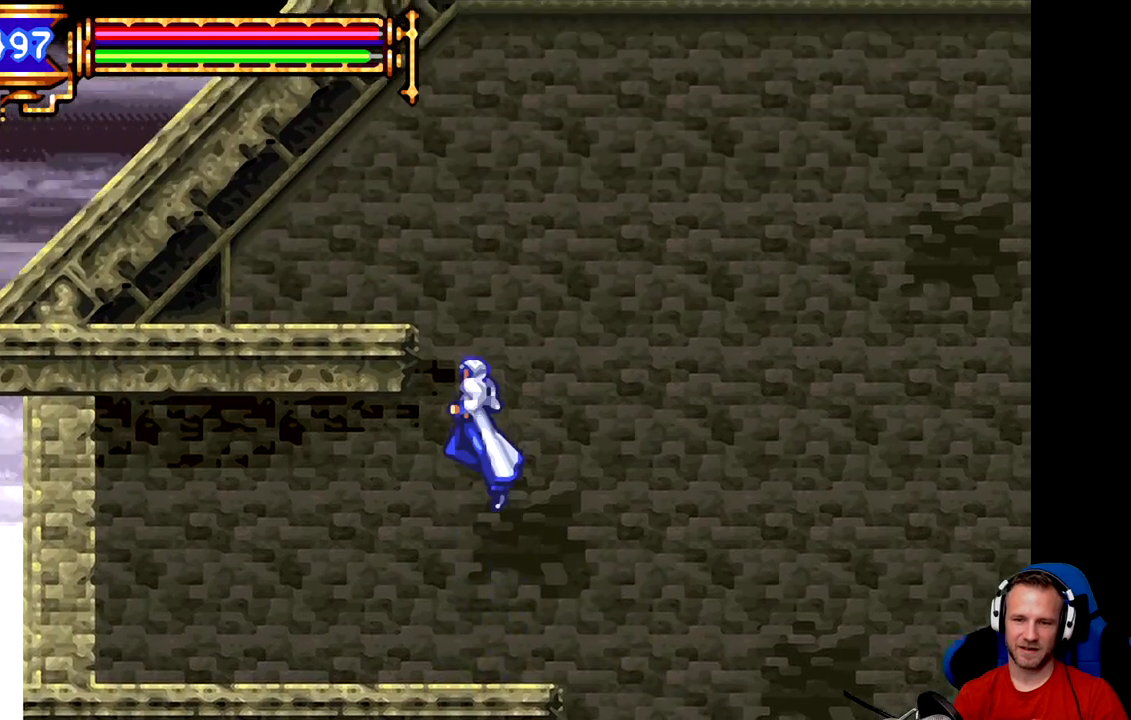
{"buttons": ["B"], "left_stick": "left", "events": [[100, "B", "up"], [167, "B", "down"], [417, "left_stick", "left"]]}
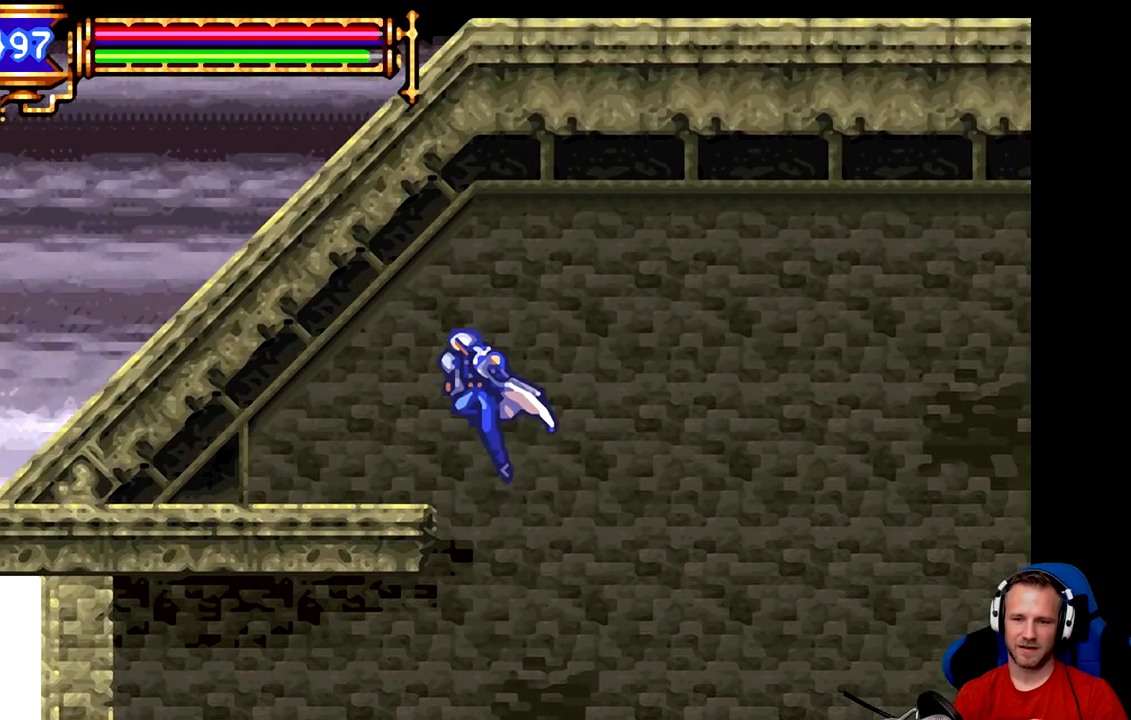
{"buttons": [], "left_stick": "center", "events": [[151, "B", "up"], [284, "left_stick", "center"]]}
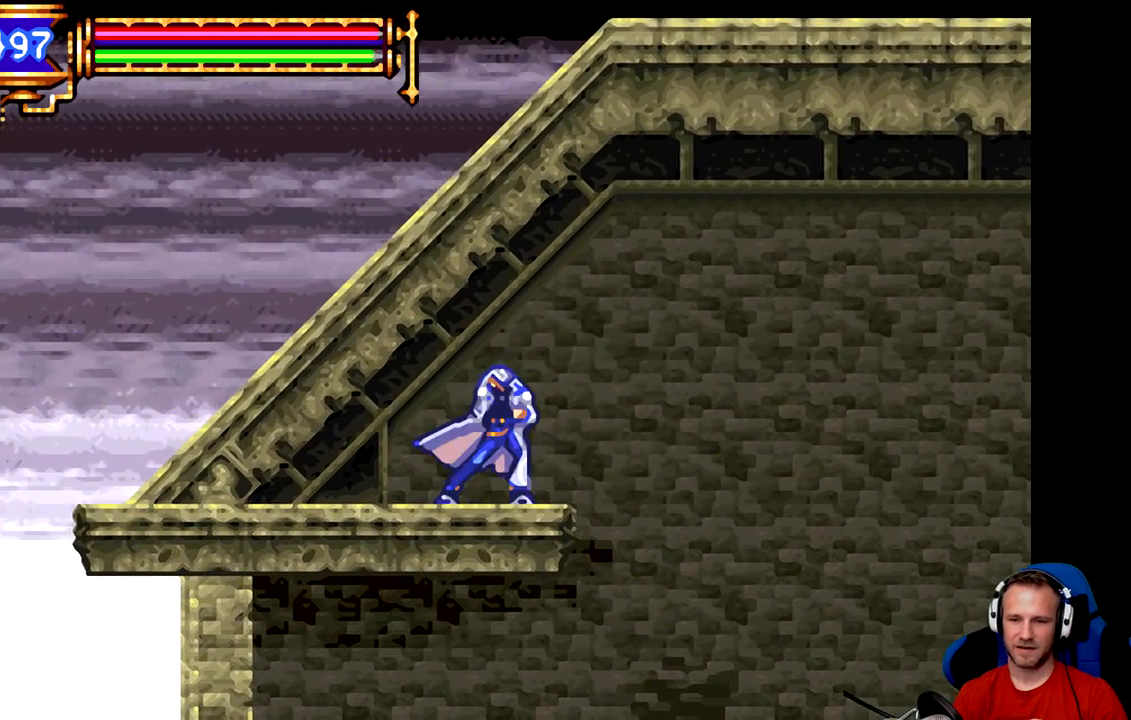
{"buttons": ["B"], "left_stick": "right", "events": [[83, "left_stick", "right"], [284, "B", "down"]]}
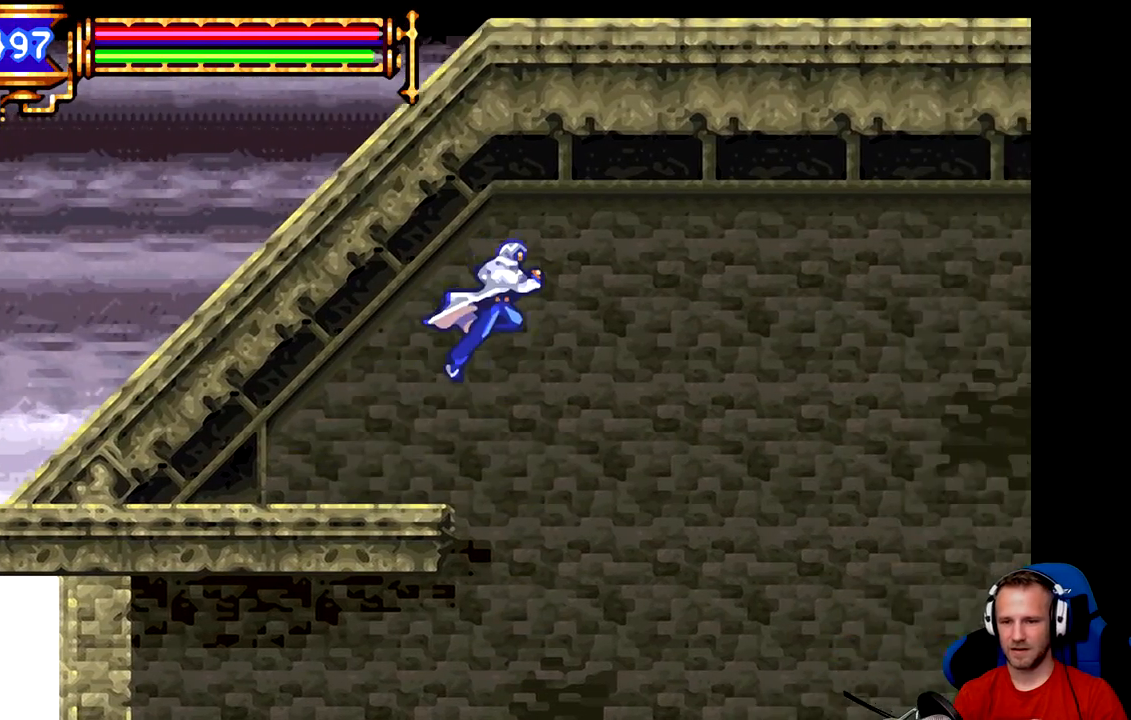
{"buttons": ["B"], "left_stick": "right", "events": [[184, "B", "up"], [284, "B", "down"]]}
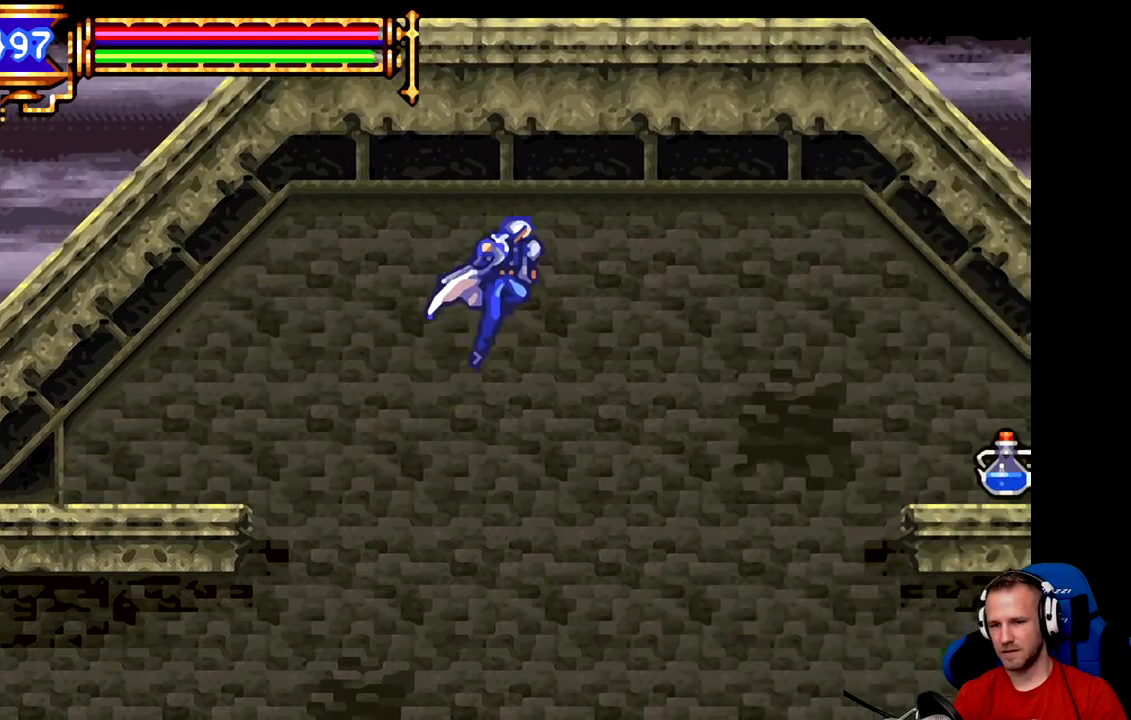
{"buttons": ["B", "R2"], "left_stick": "up-right", "events": [[33, "R2", "down"], [450, "left_stick", "up-right"]]}
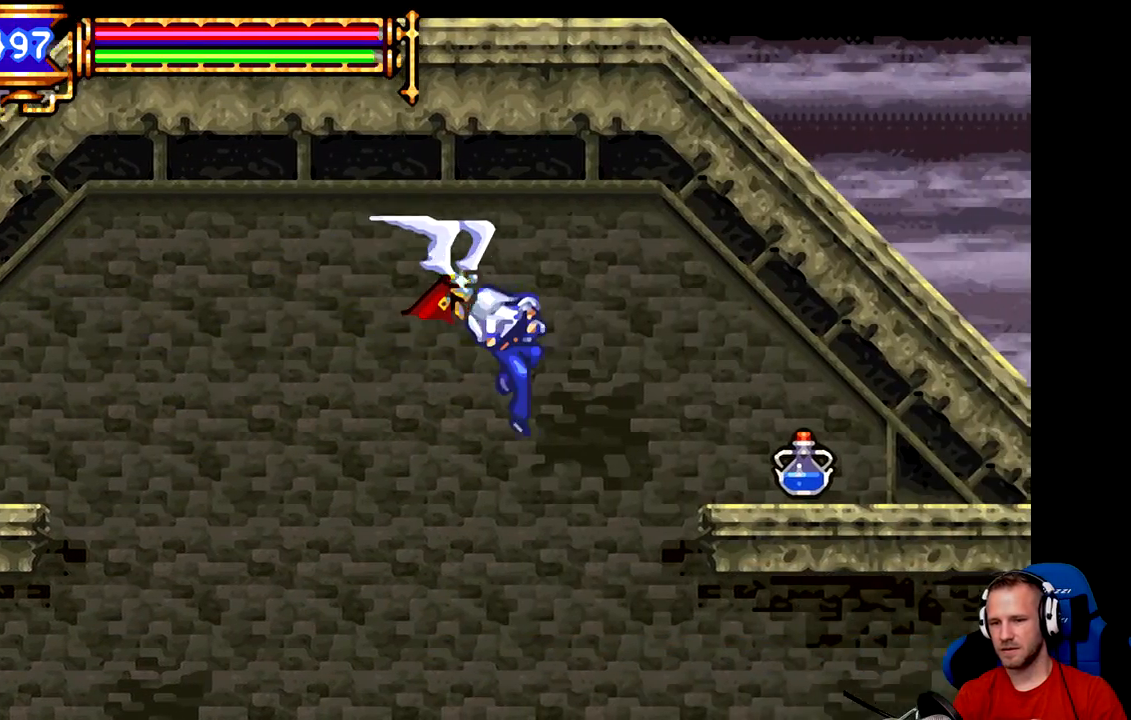
{"buttons": ["B", "R2"], "left_stick": "up-right", "events": []}
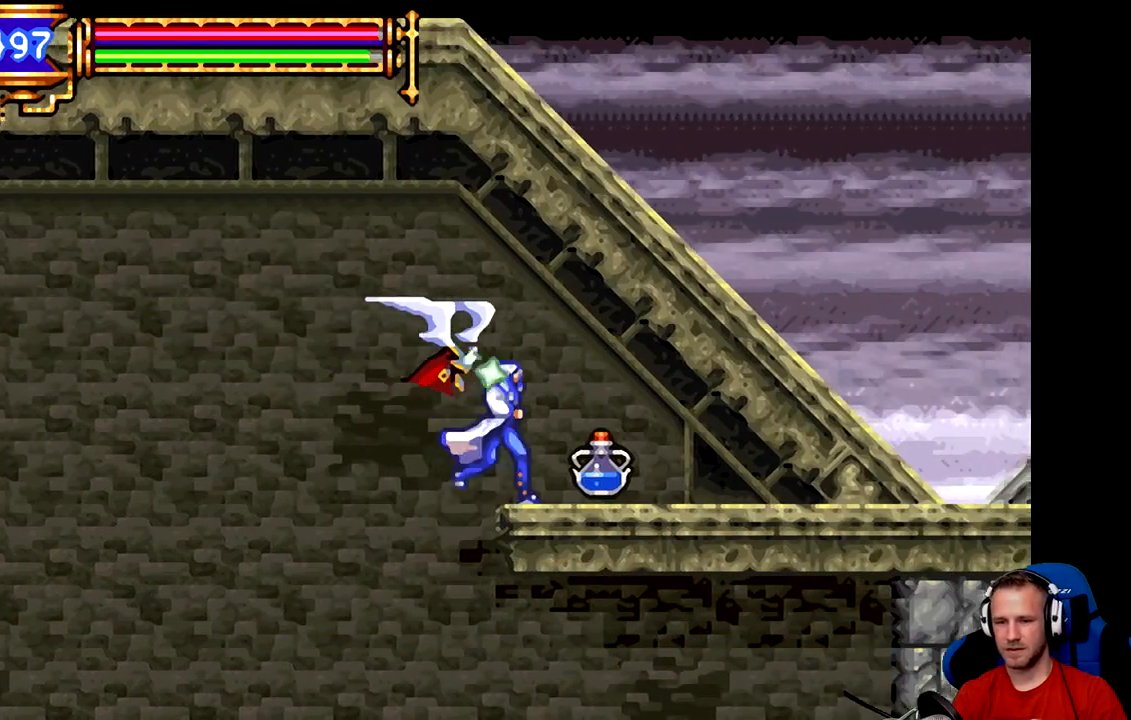
{"buttons": [], "left_stick": "center", "events": [[233, "B", "up"], [267, "R2", "up"], [467, "left_stick", "center"]]}
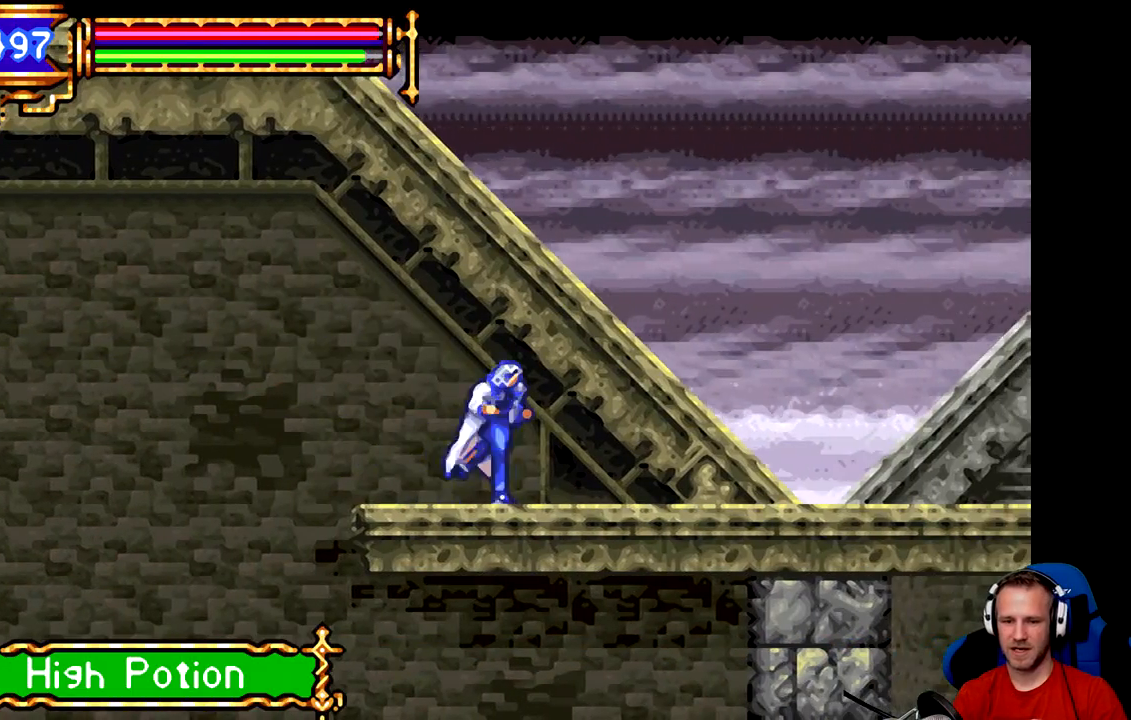
{"buttons": [], "left_stick": "left", "events": [[117, "left_stick", "left"]]}
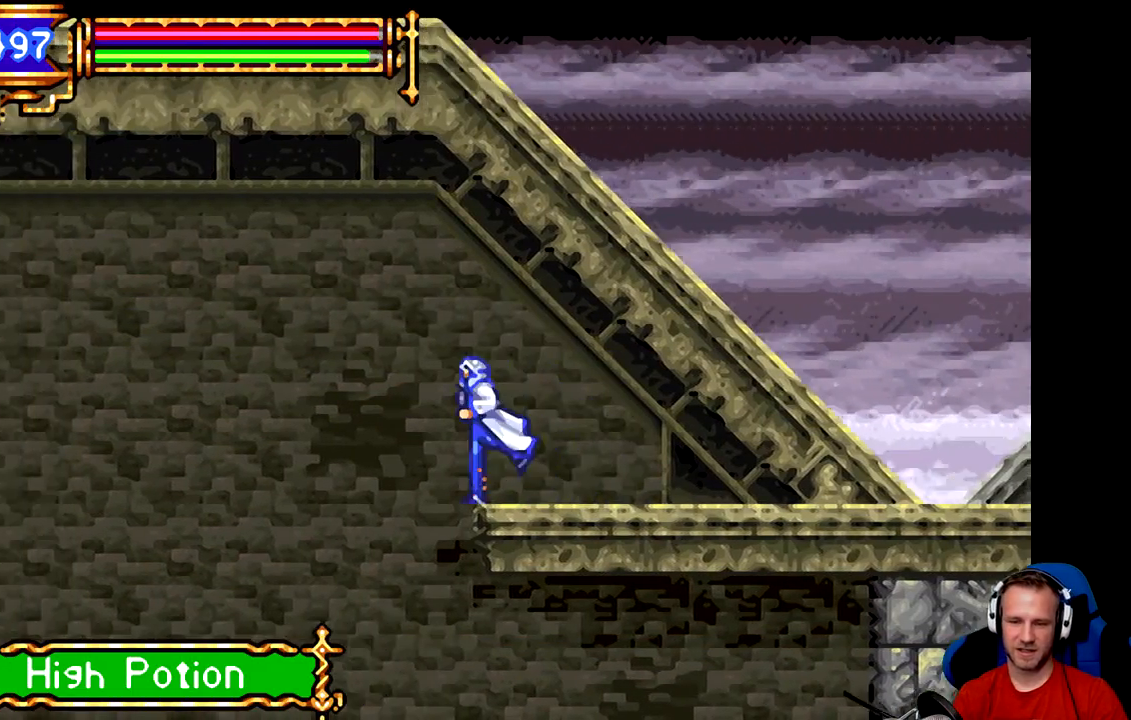
{"buttons": [], "left_stick": "center", "events": [[417, "left_stick", "center"]]}
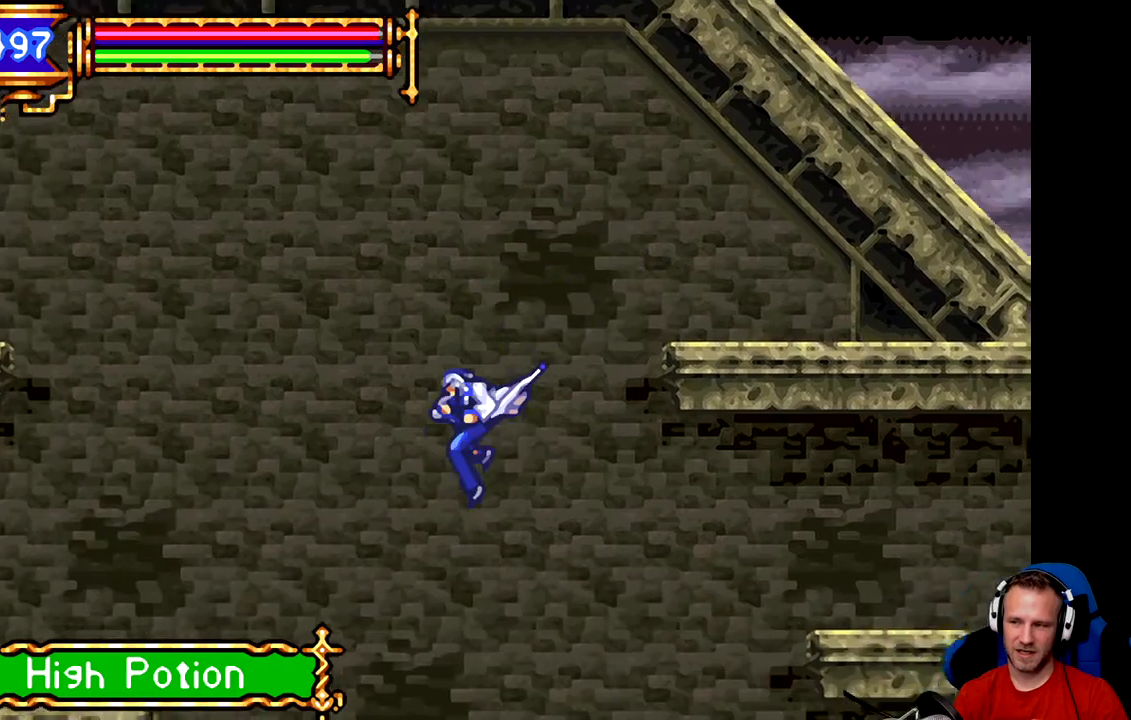
{"buttons": [], "left_stick": "left", "events": [[251, "left_stick", "left"]]}
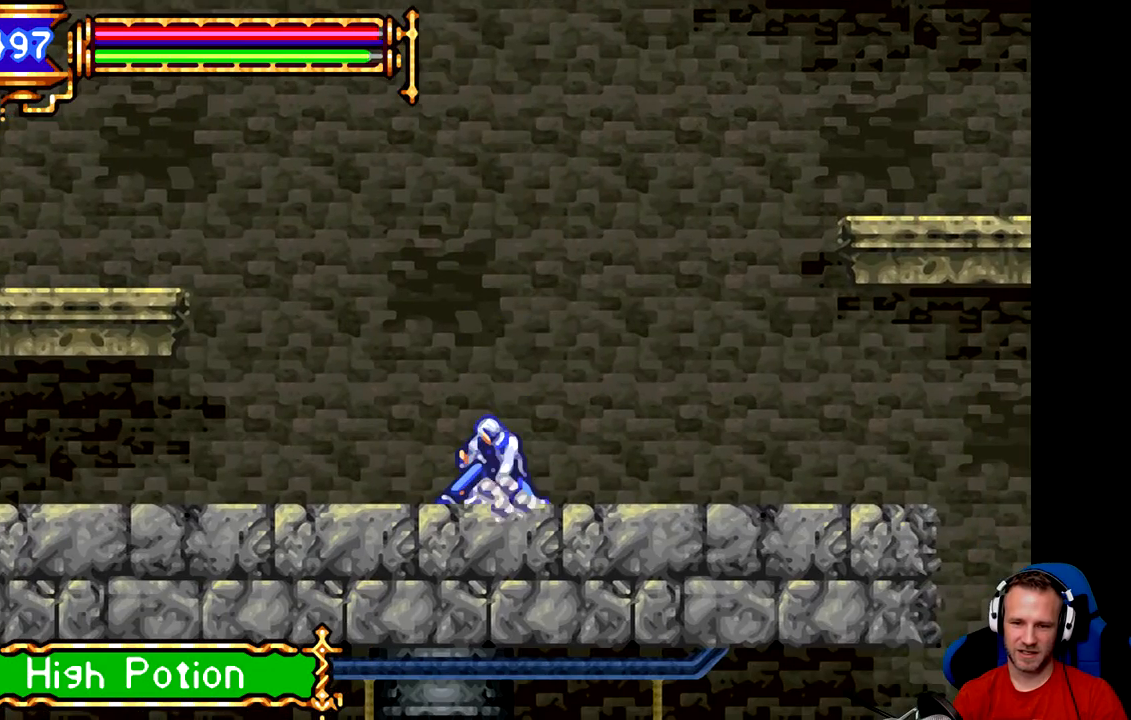
{"buttons": [], "left_stick": "left", "events": []}
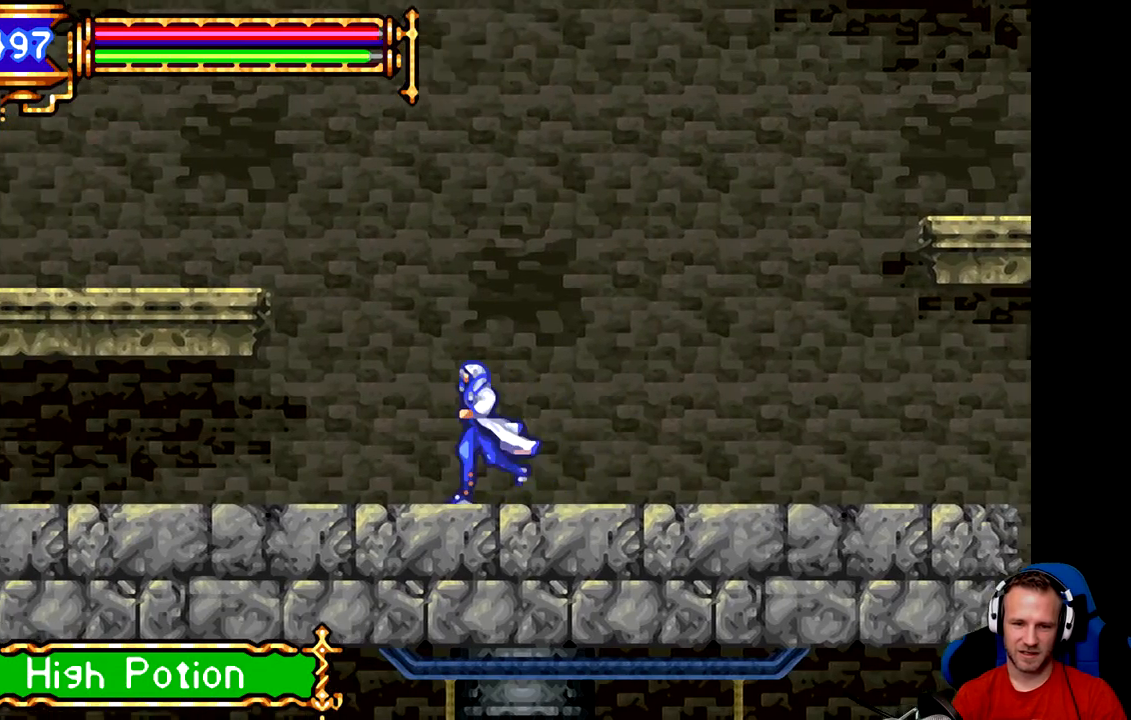
{"buttons": [], "left_stick": "left", "events": []}
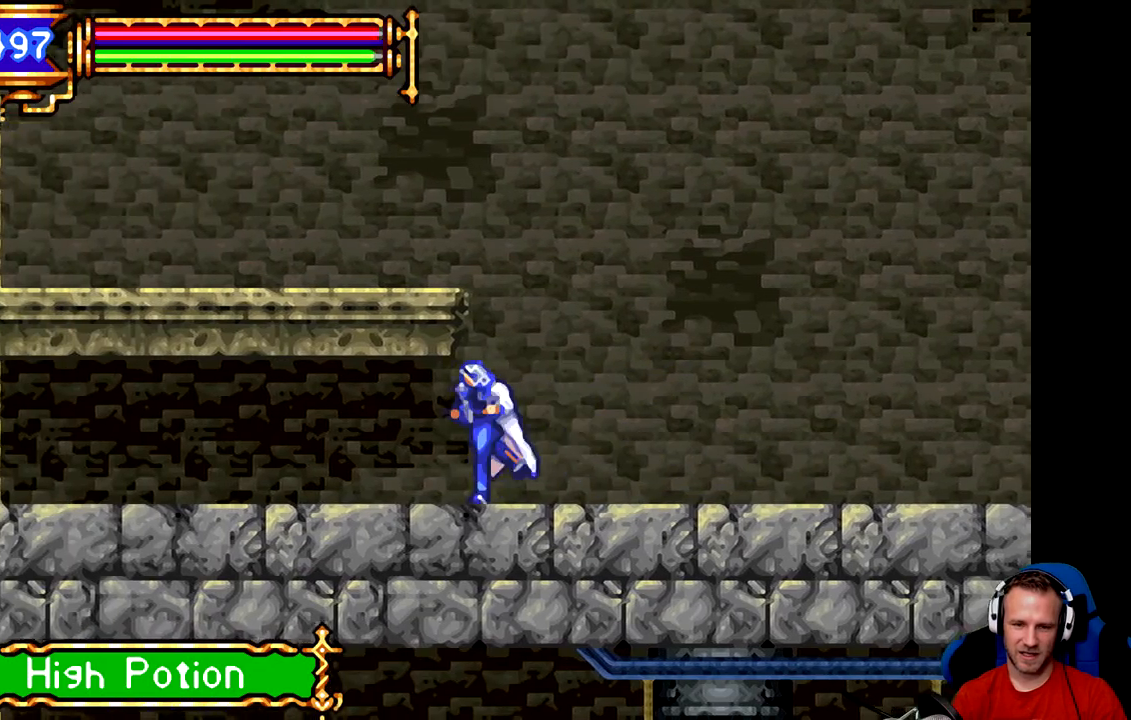
{"buttons": [], "left_stick": "left", "events": []}
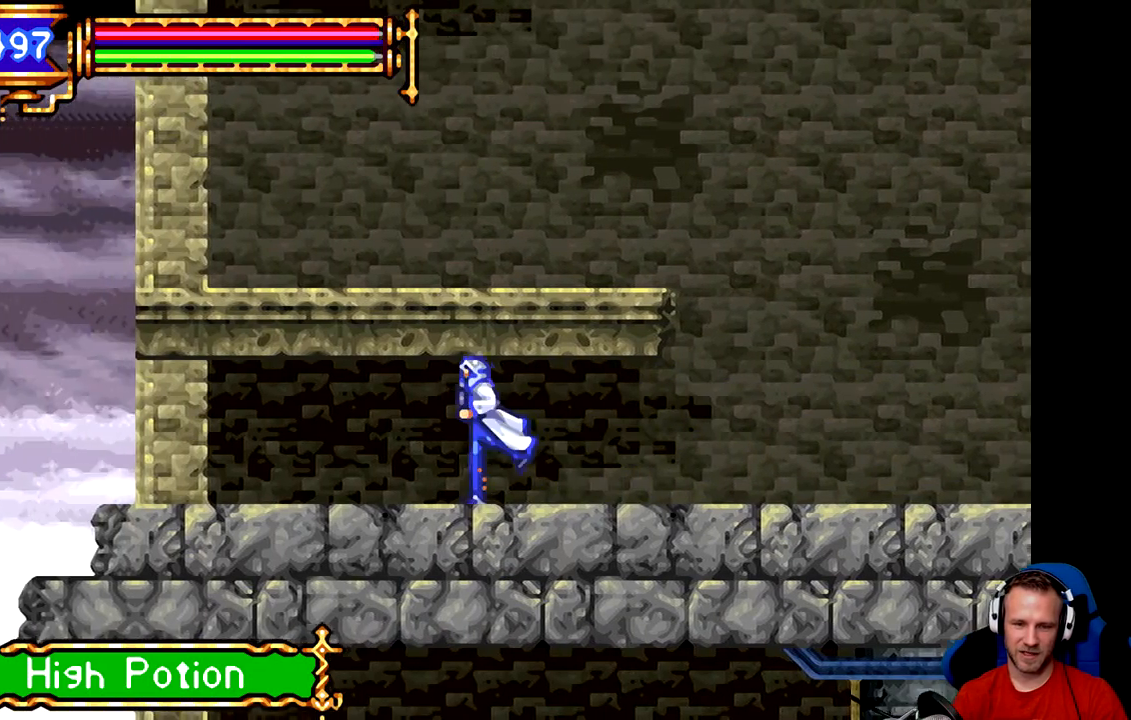
{"buttons": [], "left_stick": "center", "events": [[351, "A", "down"], [468, "A", "up"], [468, "left_stick", "center"]]}